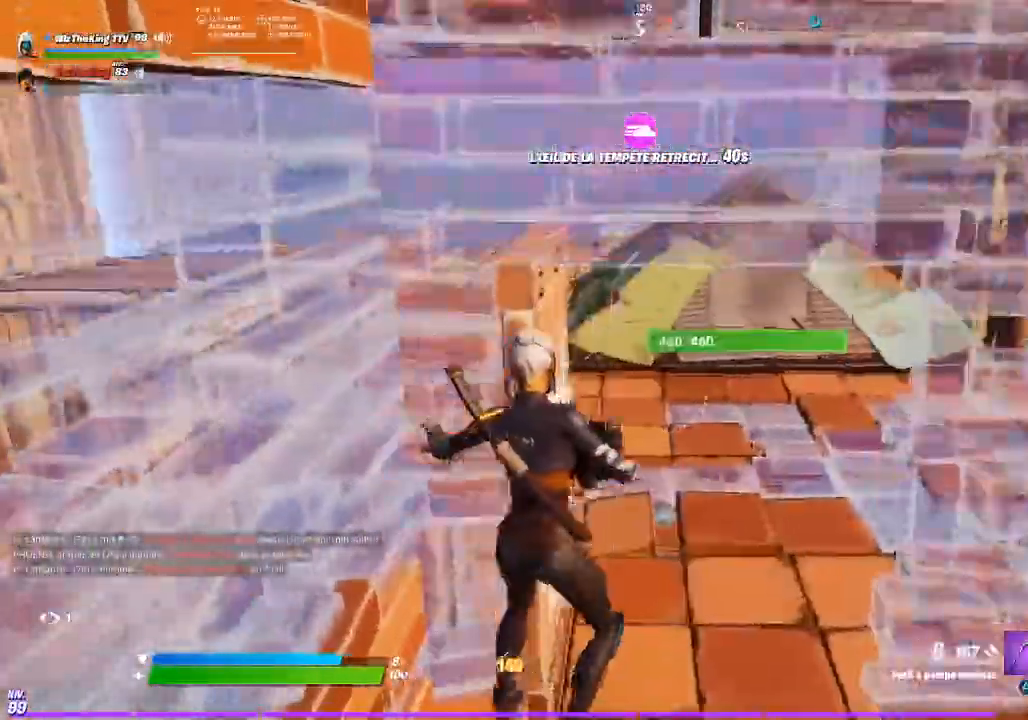
Gameplay with a controller (PlayStation layout); each line is a JSON object with the inputs held at the frame after it. "events" lists button and stick changes between this image and that frame as [ms after this image, input, new state], when the widget could be followed in between.
{"buttons": [], "left_stick": "up-right", "right_stick": "center", "events": [[317, "right_stick", "down-left"], [383, "CIRCLE", "down"], [467, "CIRCLE", "up"], [483, "right_stick", "center"]]}
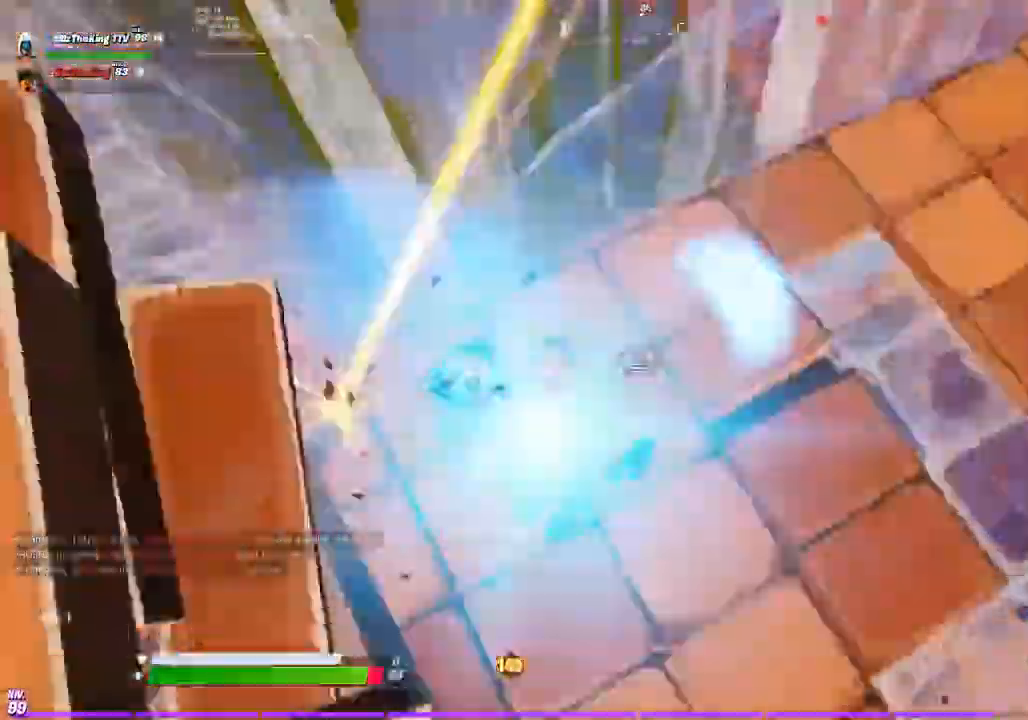
{"buttons": [], "left_stick": "up-right", "right_stick": "center", "events": [[17, "L2", "down"], [50, "right_stick", "up"], [67, "CIRCLE", "down"], [151, "CIRCLE", "up"], [151, "L2", "up"], [217, "right_stick", "center"]]}
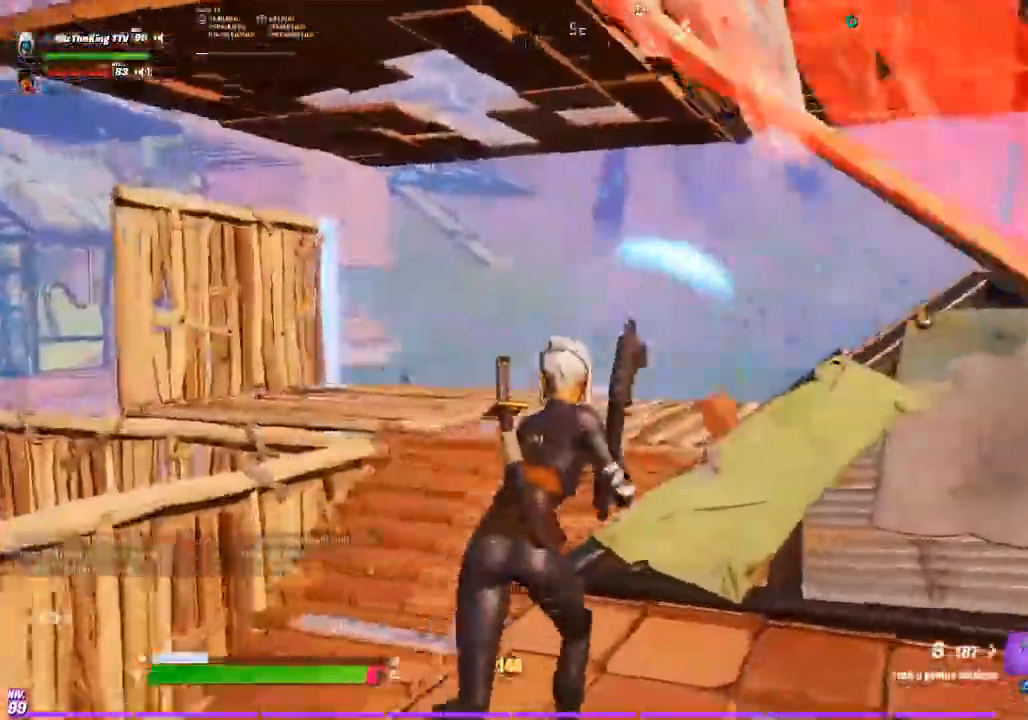
{"buttons": ["L1"], "left_stick": "up", "right_stick": "center", "events": [[50, "L1", "down"], [100, "L1", "up"], [200, "CIRCLE", "down"], [267, "CIRCLE", "up"], [267, "left_stick", "up"], [350, "right_stick", "up"], [400, "L1", "down"], [417, "right_stick", "center"]]}
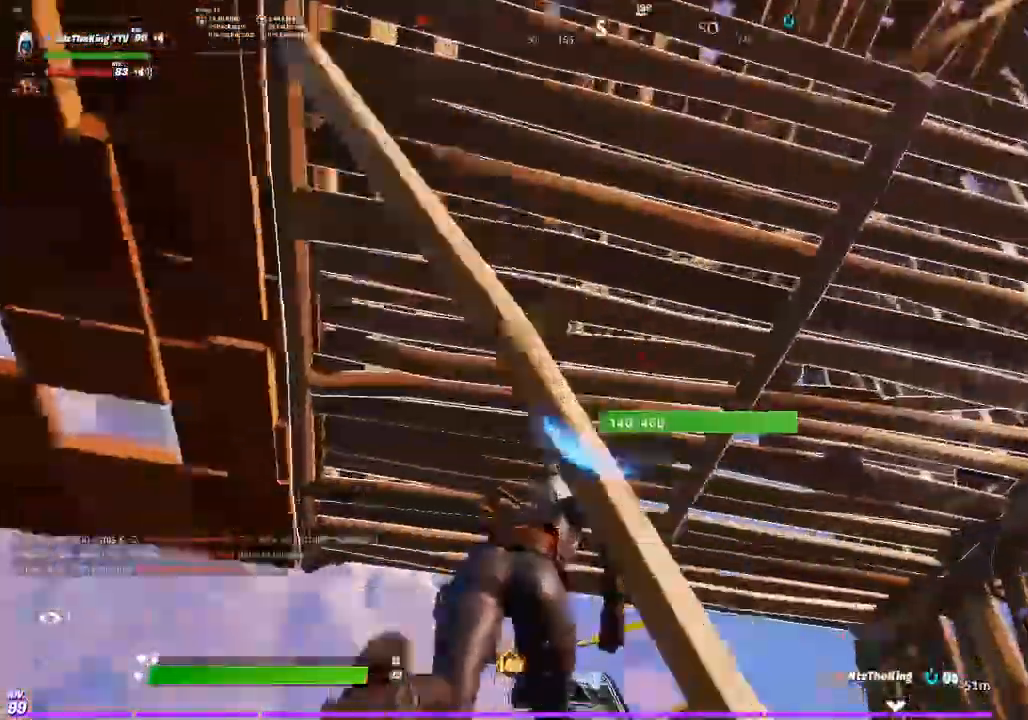
{"buttons": ["R1"], "left_stick": "up", "right_stick": "center", "events": [[201, "L1", "up"], [301, "R1", "down"]]}
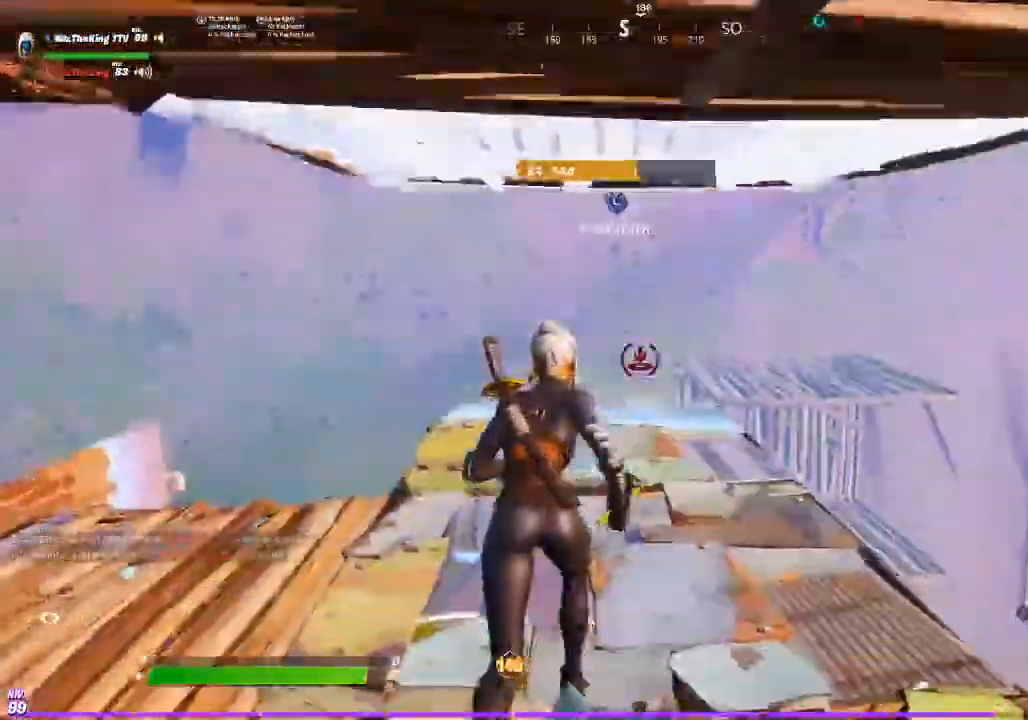
{"buttons": ["R1", "R2"], "left_stick": "up-right", "right_stick": "center", "events": [[150, "L1", "down"], [183, "left_stick", "up-right"], [300, "R1", "up"], [350, "L1", "up"], [434, "R2", "down"], [500, "R1", "down"]]}
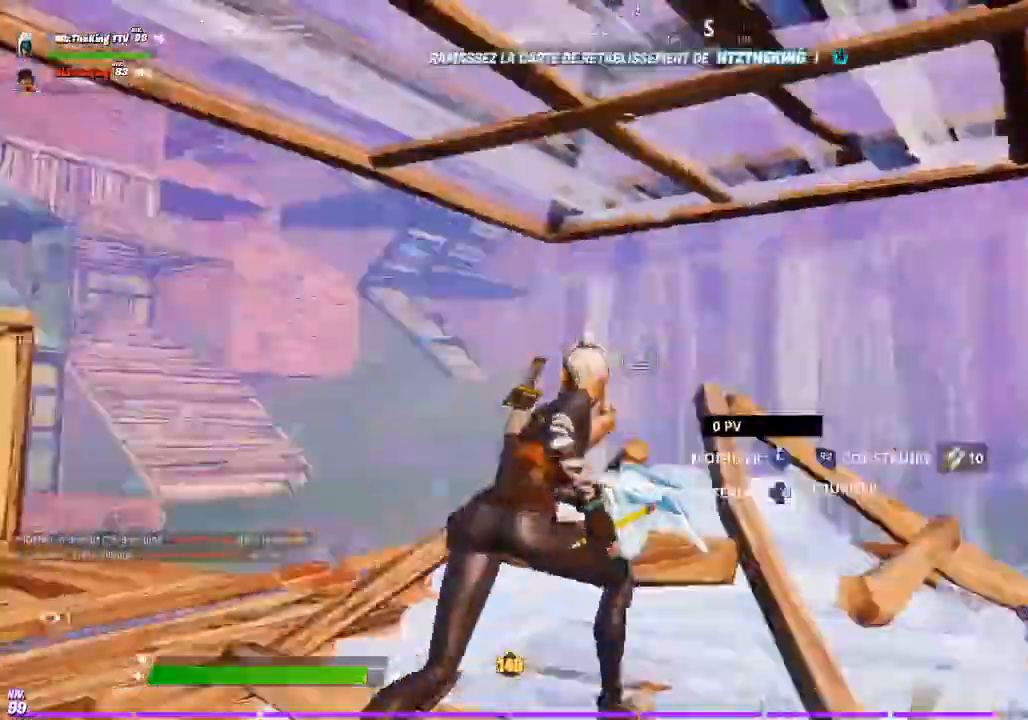
{"buttons": ["R1"], "left_stick": "up-left", "right_stick": "right", "events": [[50, "right_stick", "left"], [67, "R1", "up"], [167, "left_stick", "center"], [217, "left_stick", "left"], [334, "R2", "up"], [334, "right_stick", "right"], [401, "CIRCLE", "down"], [468, "CIRCLE", "up"], [501, "R1", "down"], [501, "left_stick", "up-left"]]}
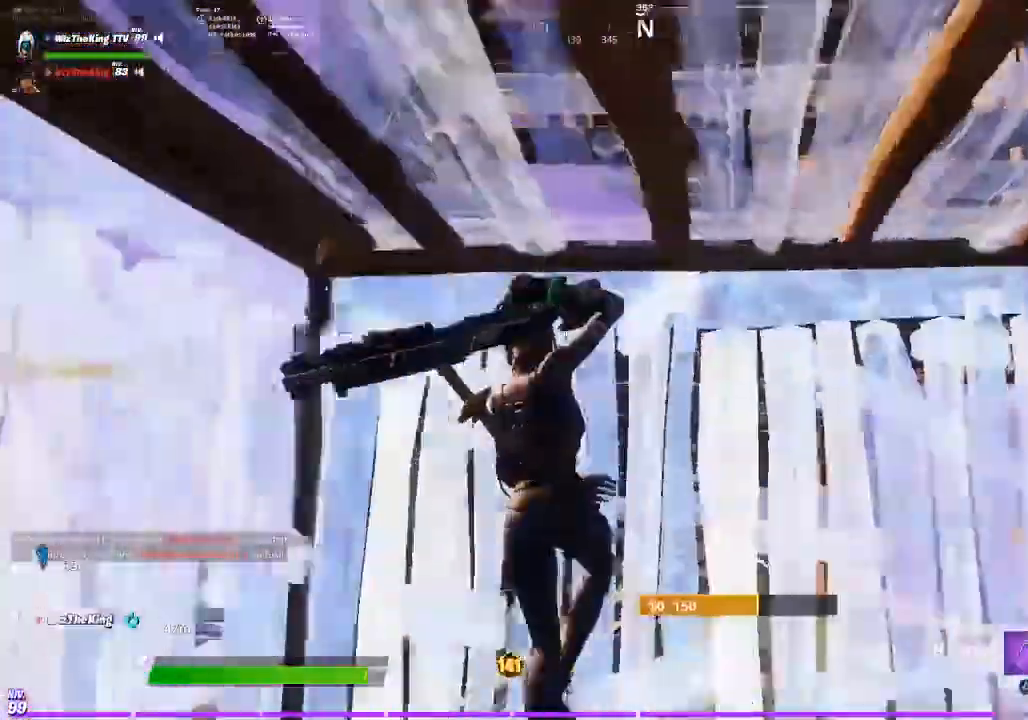
{"buttons": [], "left_stick": "up-left", "right_stick": "center", "events": [[50, "R1", "up"], [117, "R1", "down"], [117, "right_stick", "center"], [200, "R1", "up"], [367, "R2", "down"], [500, "R2", "up"]]}
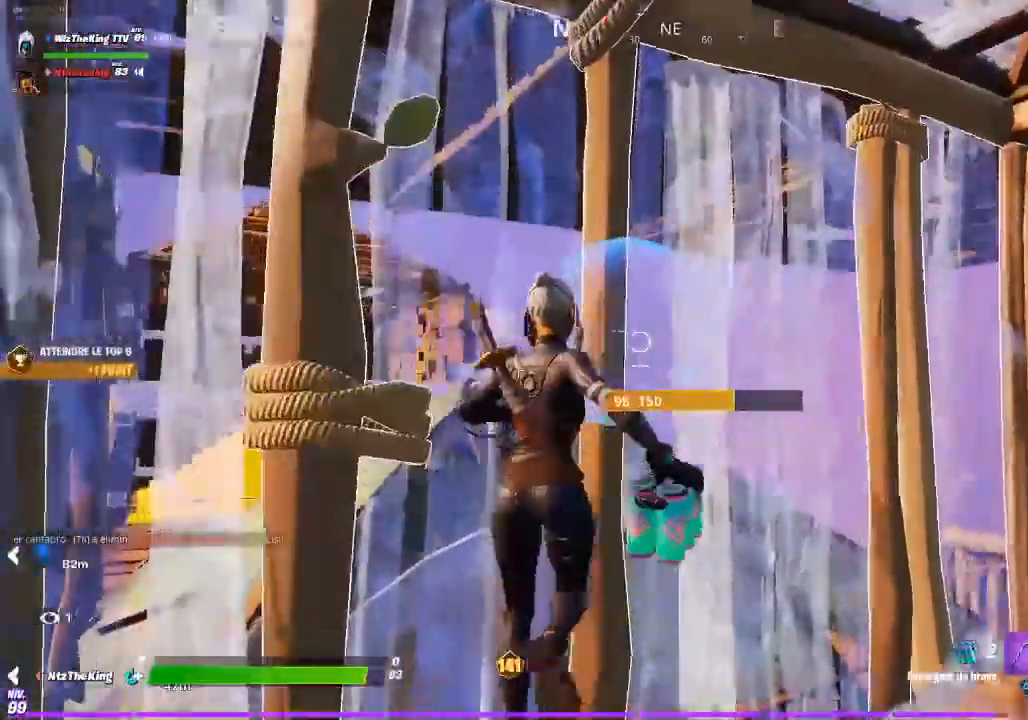
{"buttons": [], "left_stick": "down-left", "right_stick": "center", "events": [[67, "left_stick", "up-right"], [134, "left_stick", "right"], [217, "R3", "down"], [267, "left_stick", "down-right"], [334, "R3", "up"], [418, "left_stick", "down-left"]]}
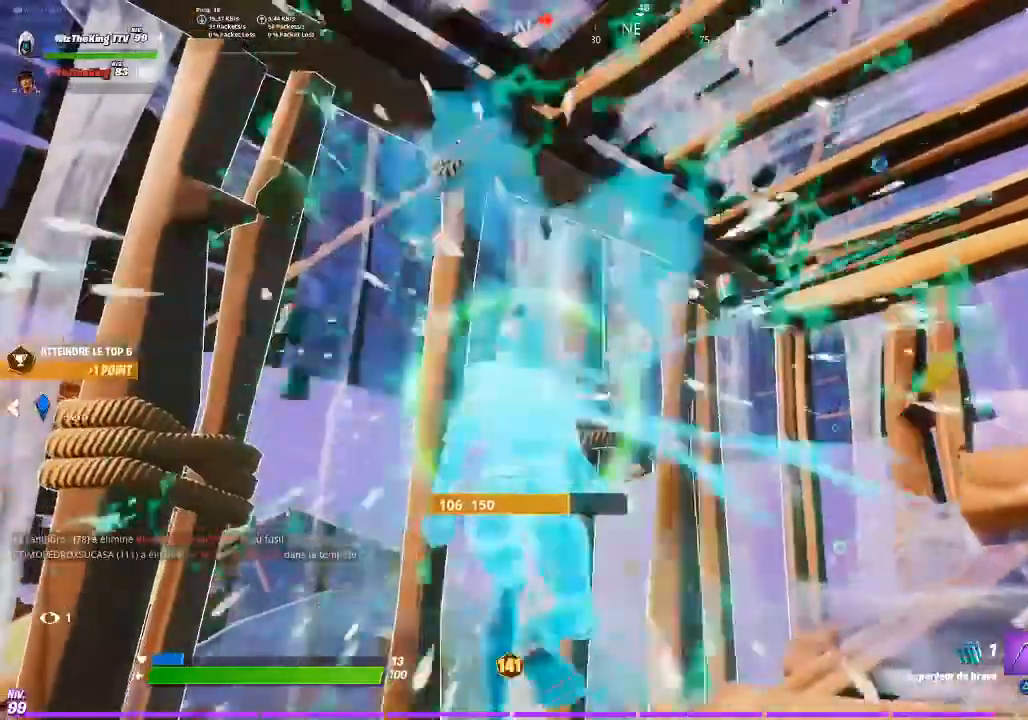
{"buttons": [], "left_stick": "up-right", "right_stick": "center", "events": [[183, "R2", "down"], [284, "R2", "up"], [334, "left_stick", "center"], [384, "R2", "down"], [384, "left_stick", "up-right"], [384, "right_stick", "up"], [450, "right_stick", "center"], [467, "R2", "up"]]}
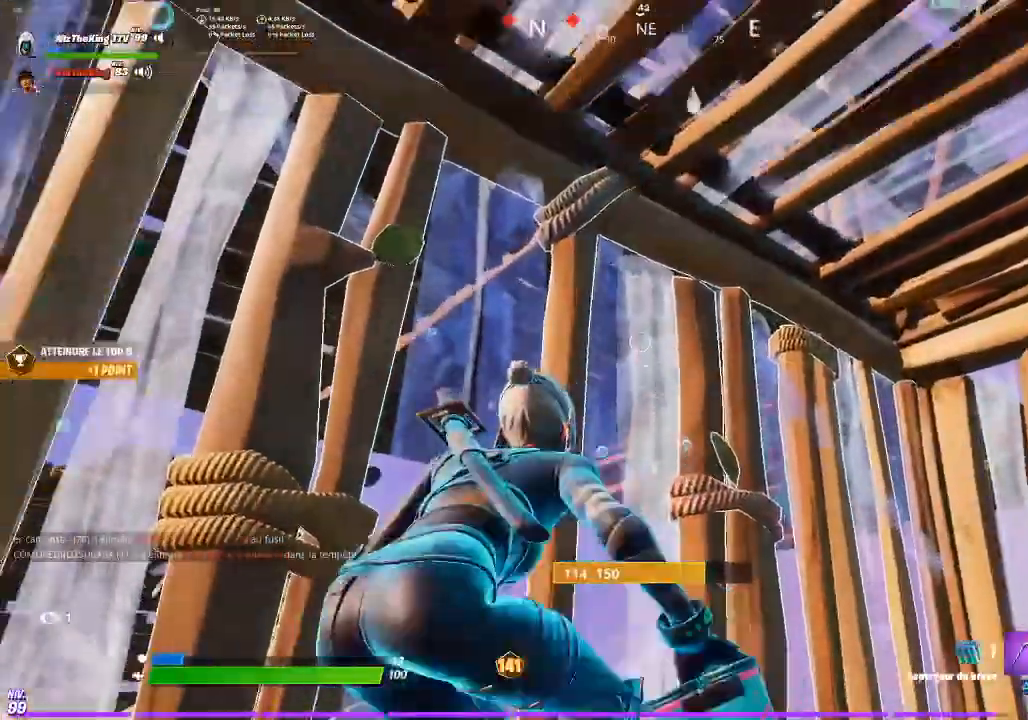
{"buttons": [], "left_stick": "up-right", "right_stick": "up-right", "events": [[67, "R2", "down"], [184, "R2", "up"], [484, "right_stick", "up-right"]]}
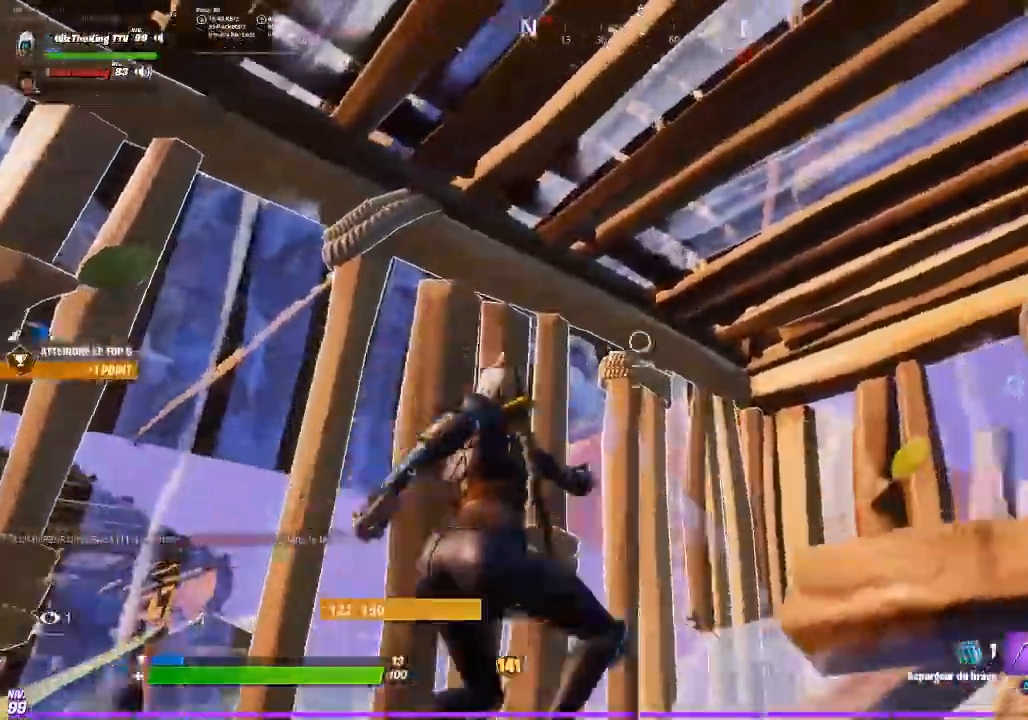
{"buttons": ["R2"], "left_stick": "center", "right_stick": "center", "events": [[67, "left_stick", "right"], [83, "right_stick", "center"], [234, "left_stick", "up"], [317, "R2", "down"], [384, "R2", "up"], [384, "left_stick", "center"], [484, "R2", "down"]]}
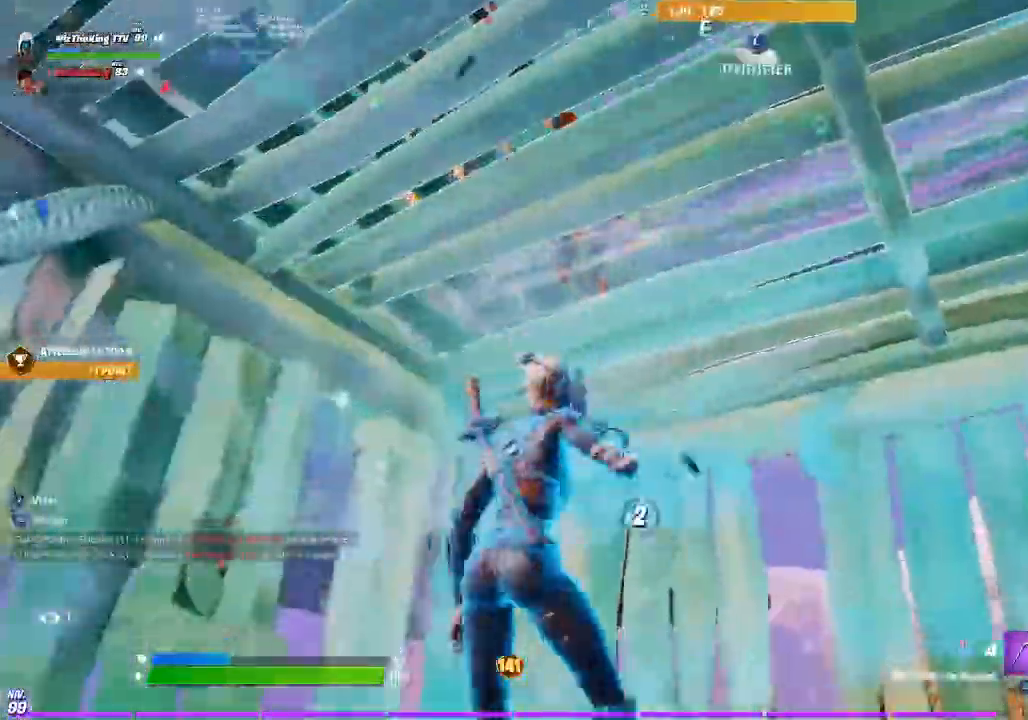
{"buttons": [], "left_stick": "center", "right_stick": "center", "events": [[67, "R2", "up"], [134, "R2", "down"], [234, "R2", "up"], [367, "R3", "down"], [468, "R3", "up"]]}
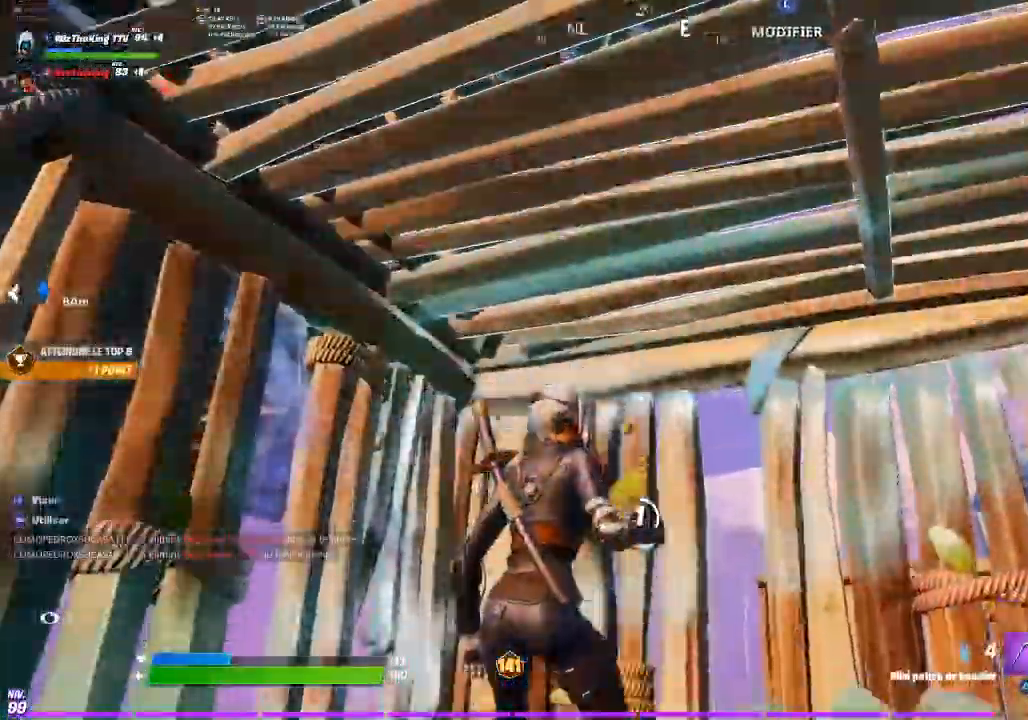
{"buttons": [], "left_stick": "center", "right_stick": "center", "events": []}
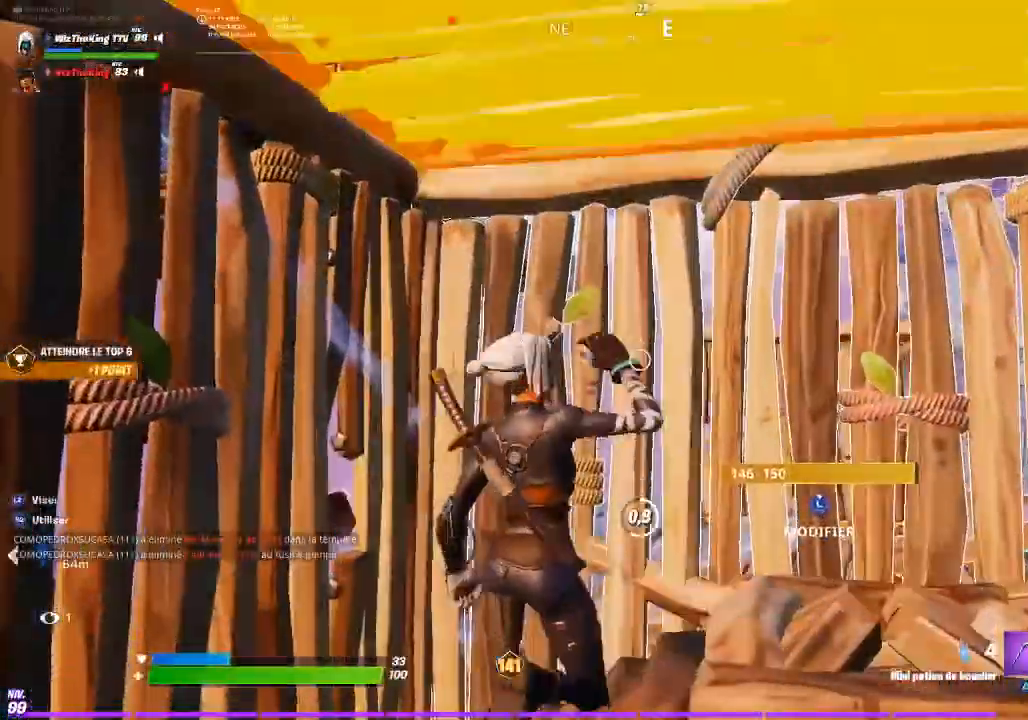
{"buttons": [], "left_stick": "center", "right_stick": "center", "events": [[84, "right_stick", "right"], [167, "right_stick", "center"]]}
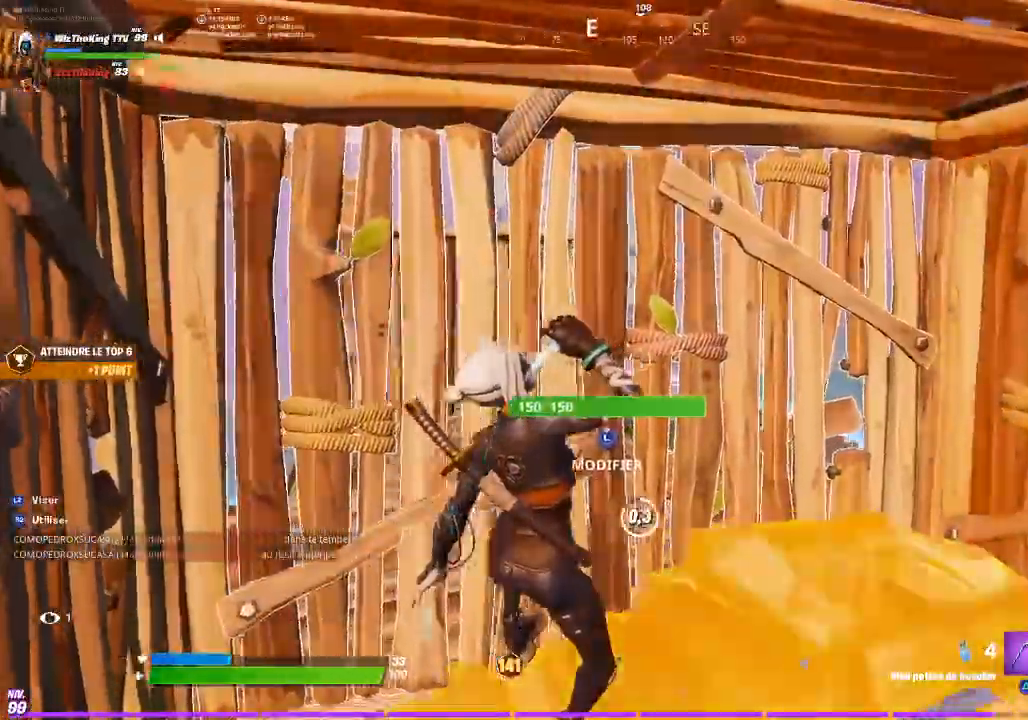
{"buttons": [], "left_stick": "center", "right_stick": "center", "events": []}
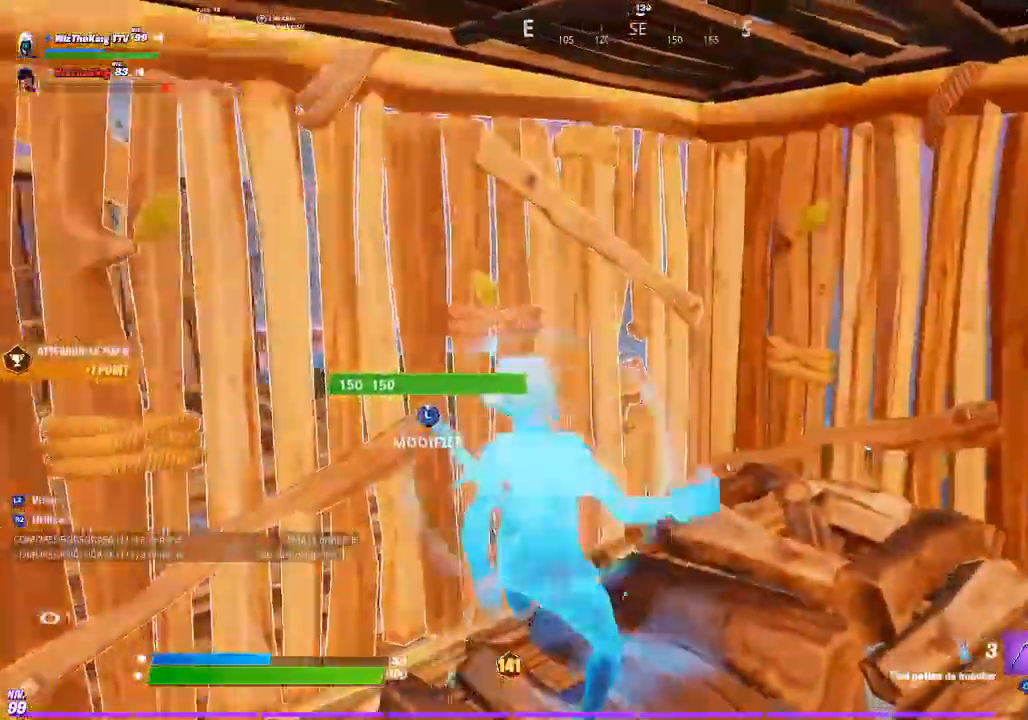
{"buttons": [], "left_stick": "up-right", "right_stick": "center", "events": [[151, "R1", "down"], [151, "left_stick", "left"], [201, "R1", "up"], [251, "left_stick", "up"], [284, "R1", "down"], [351, "left_stick", "up-right"], [384, "R1", "up"]]}
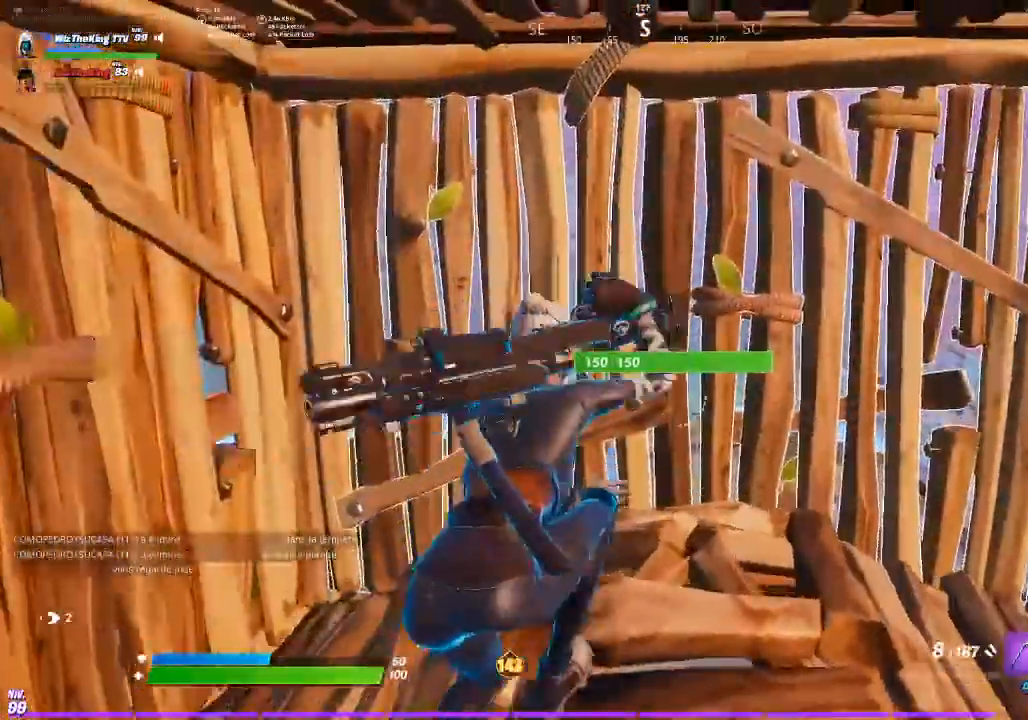
{"buttons": ["R2"], "left_stick": "center", "right_stick": "center", "events": [[83, "left_stick", "left"], [133, "L1", "down"], [200, "L1", "up"], [200, "left_stick", "center"], [284, "R2", "down"], [300, "R1", "down"], [384, "R1", "up"], [384, "R2", "up"], [450, "R2", "down"]]}
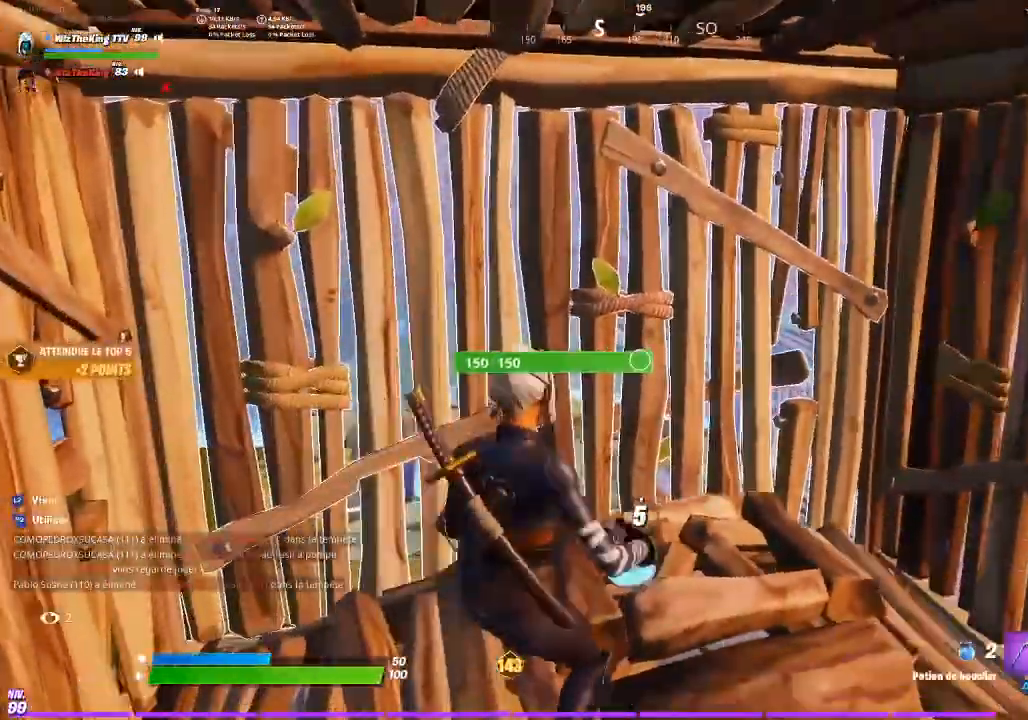
{"buttons": [], "left_stick": "center", "right_stick": "center", "events": [[67, "R2", "up"], [234, "left_stick", "left"], [301, "left_stick", "center"], [367, "right_stick", "right"], [484, "right_stick", "center"]]}
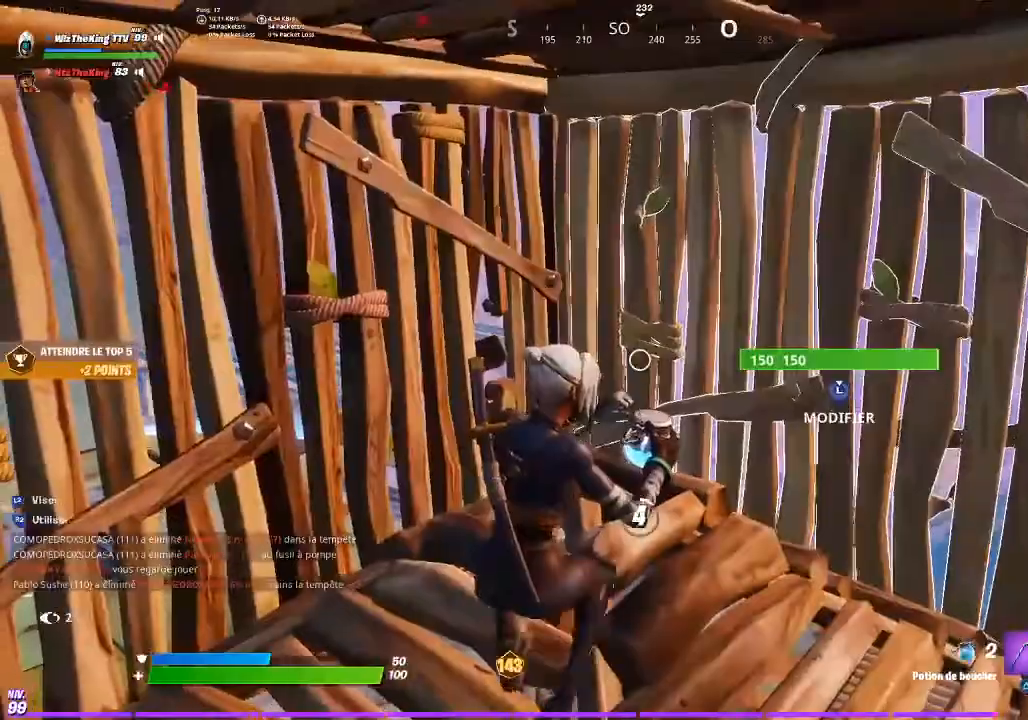
{"buttons": [], "left_stick": "center", "right_stick": "center", "events": [[150, "left_stick", "left"], [234, "left_stick", "center"], [350, "left_stick", "left"], [434, "left_stick", "center"]]}
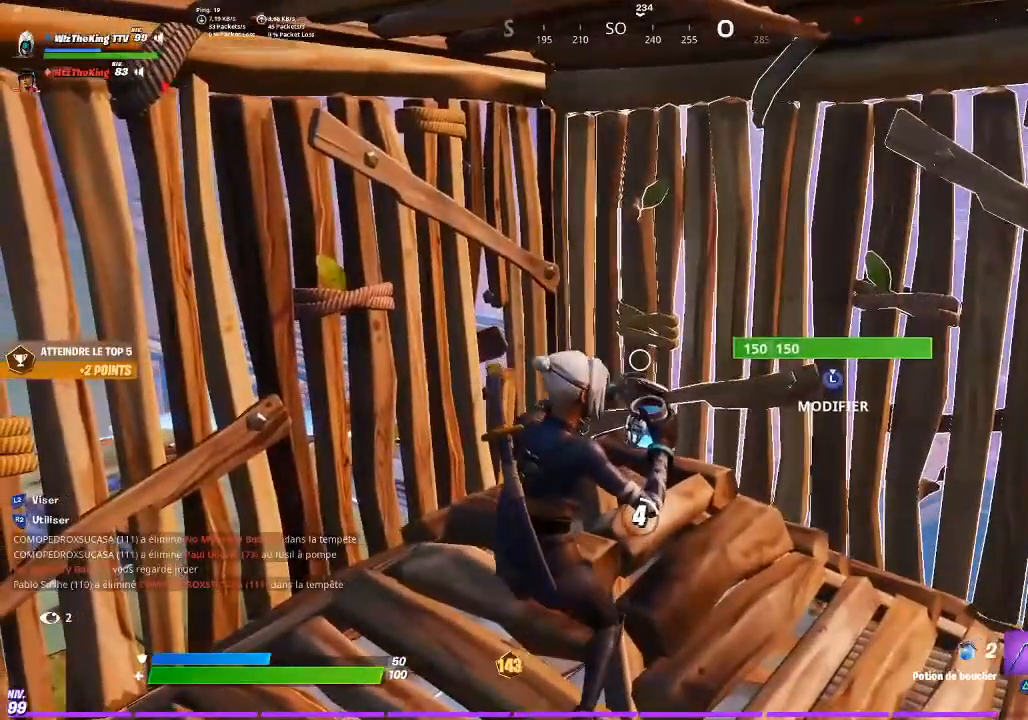
{"buttons": [], "left_stick": "center", "right_stick": "center", "events": [[51, "left_stick", "left"], [134, "left_stick", "center"], [251, "left_stick", "left"], [334, "left_stick", "center"]]}
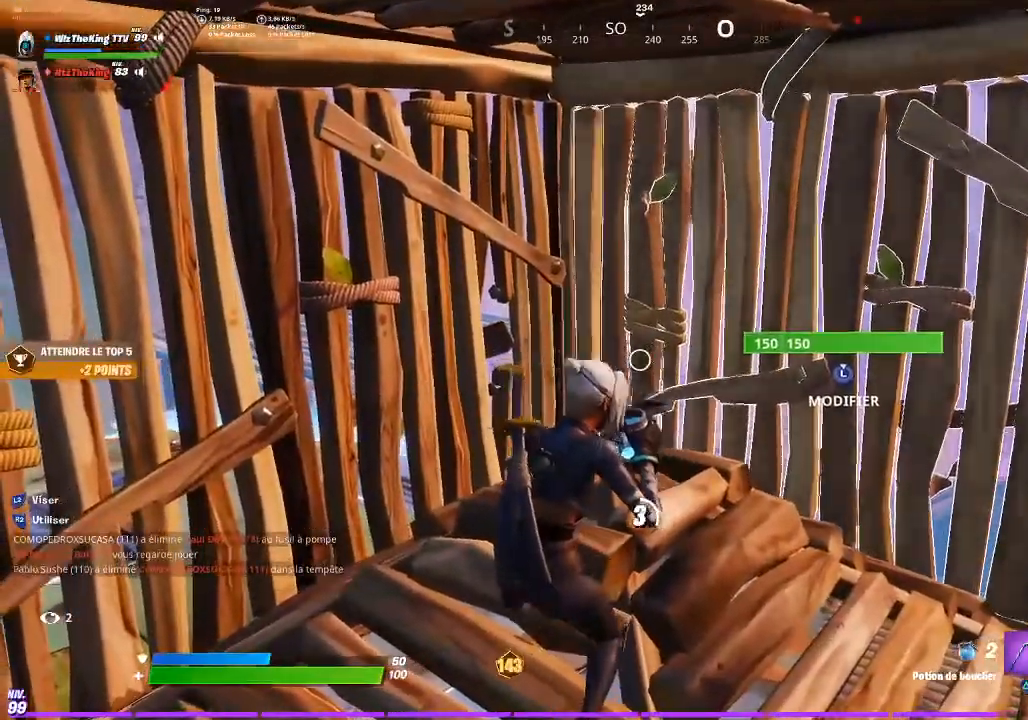
{"buttons": [], "left_stick": "center", "right_stick": "left", "events": [[67, "right_stick", "left"], [250, "right_stick", "center"], [434, "right_stick", "left"]]}
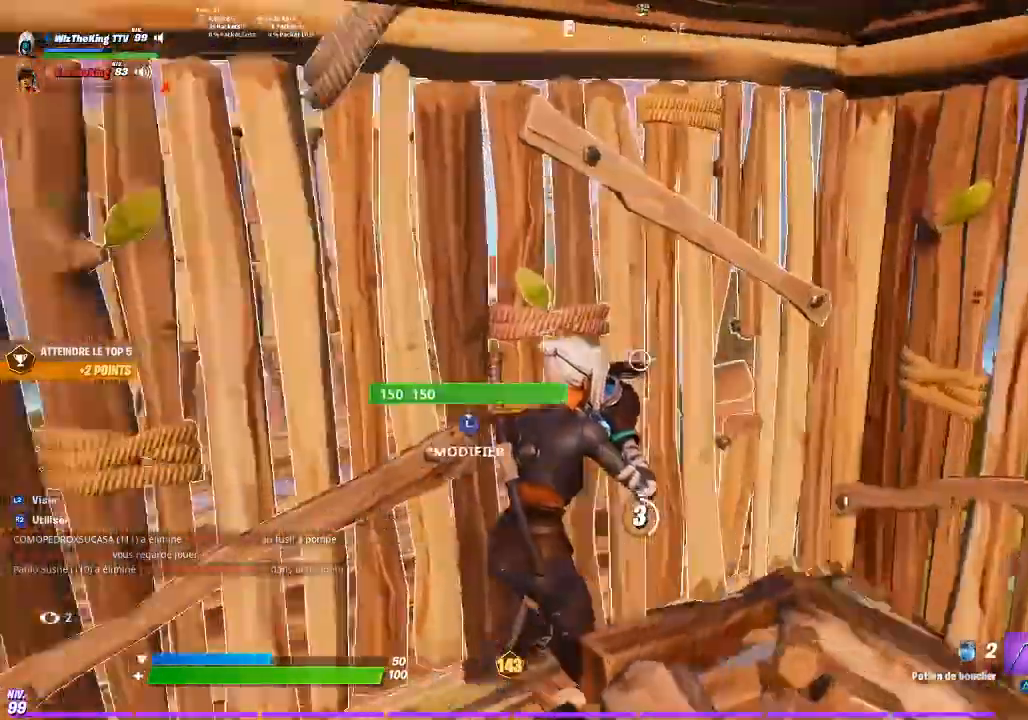
{"buttons": [], "left_stick": "center", "right_stick": "left", "events": [[251, "right_stick", "center"], [484, "right_stick", "left"]]}
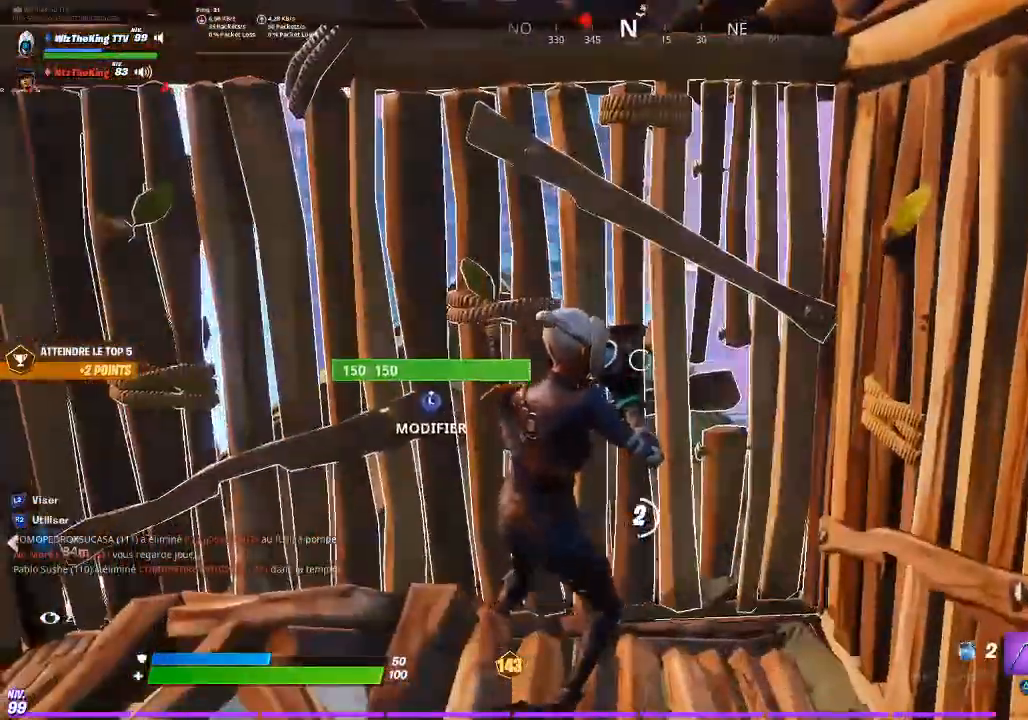
{"buttons": [], "left_stick": "center", "right_stick": "center", "events": [[100, "right_stick", "center"]]}
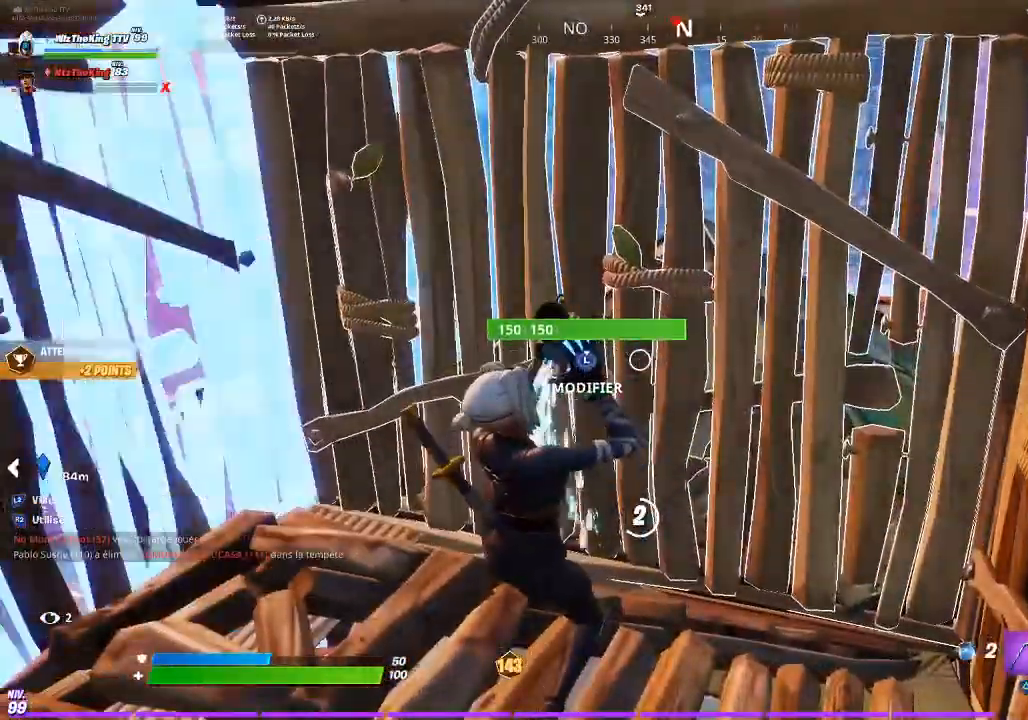
{"buttons": [], "left_stick": "center", "right_stick": "center", "events": [[317, "right_stick", "right"], [501, "right_stick", "center"]]}
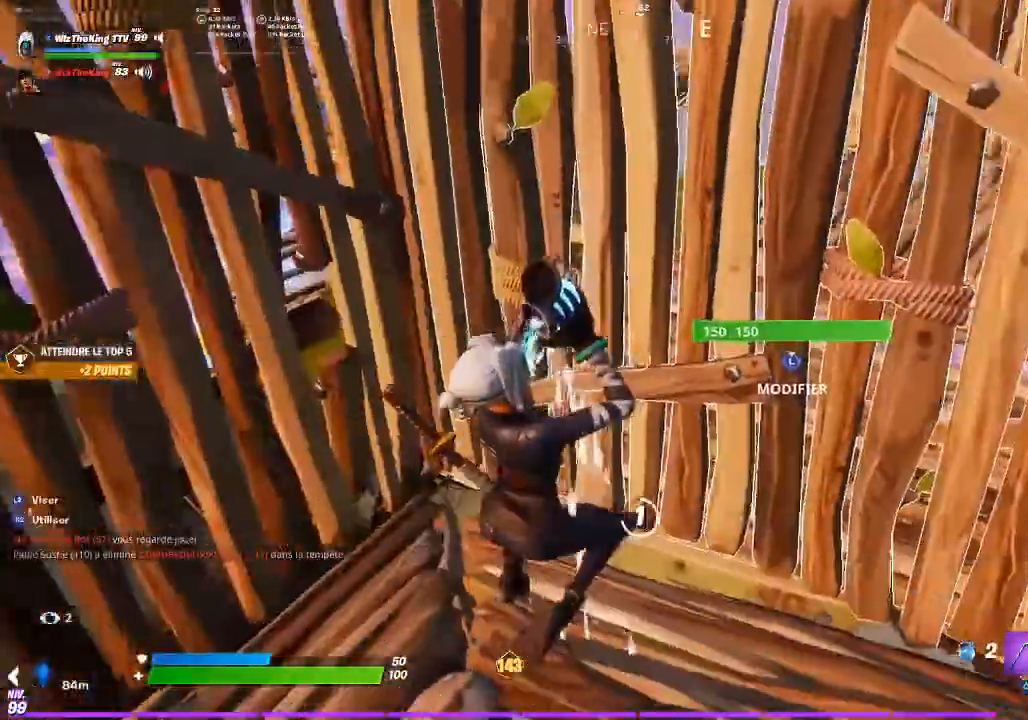
{"buttons": [], "left_stick": "center", "right_stick": "center", "events": [[384, "R3", "down"], [484, "R3", "up"]]}
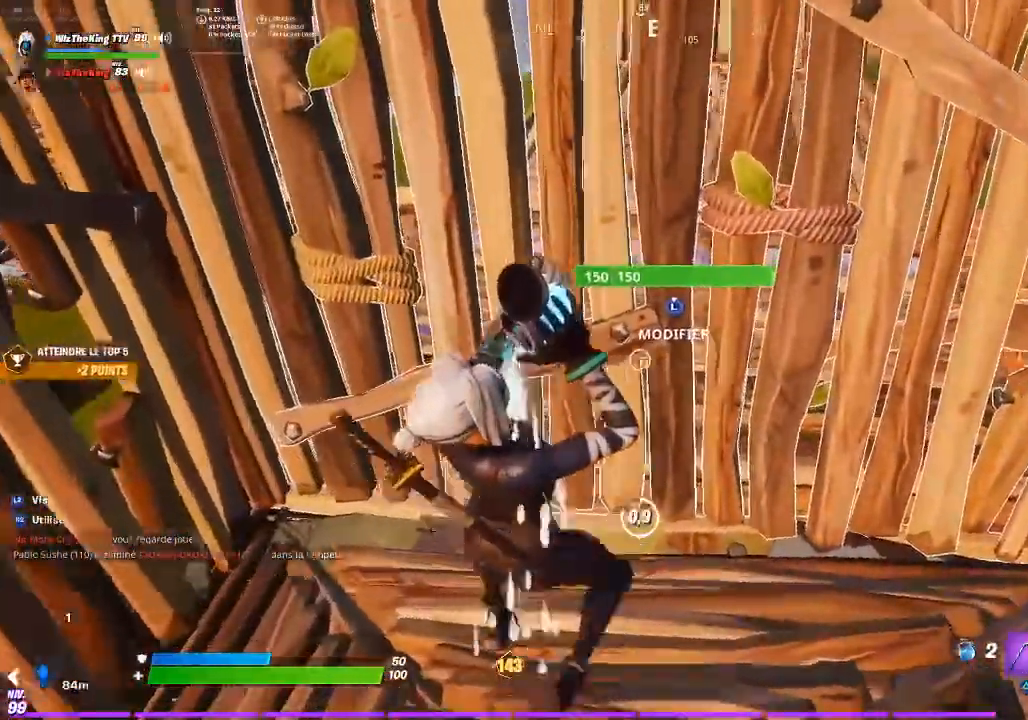
{"buttons": [], "left_stick": "center", "right_stick": "center", "events": []}
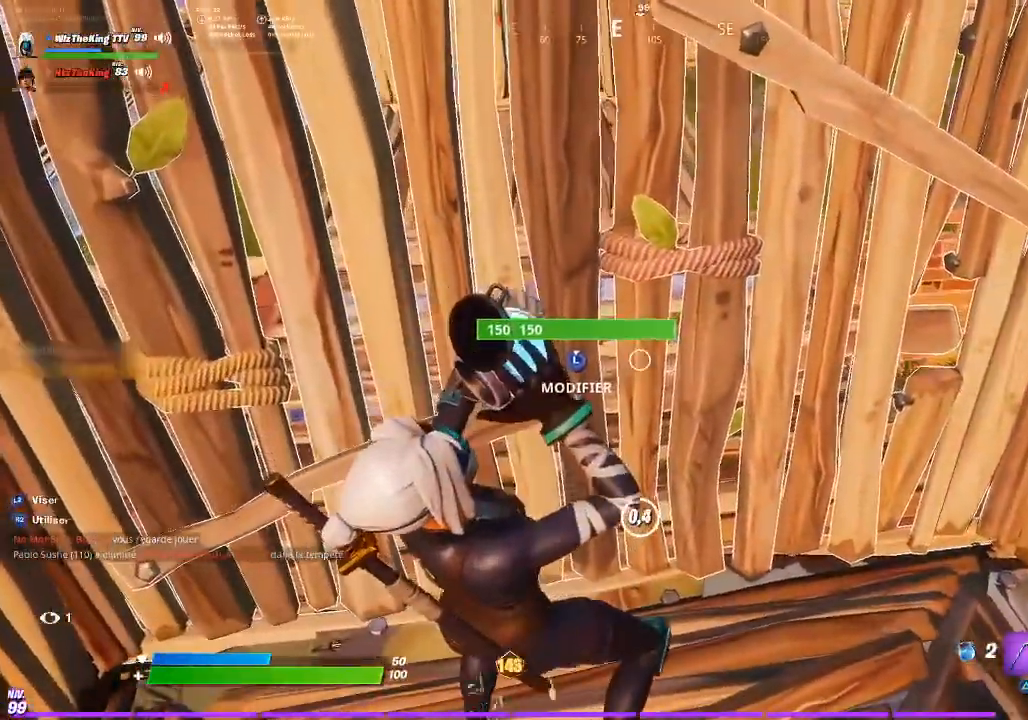
{"buttons": [], "left_stick": "center", "right_stick": "center", "events": []}
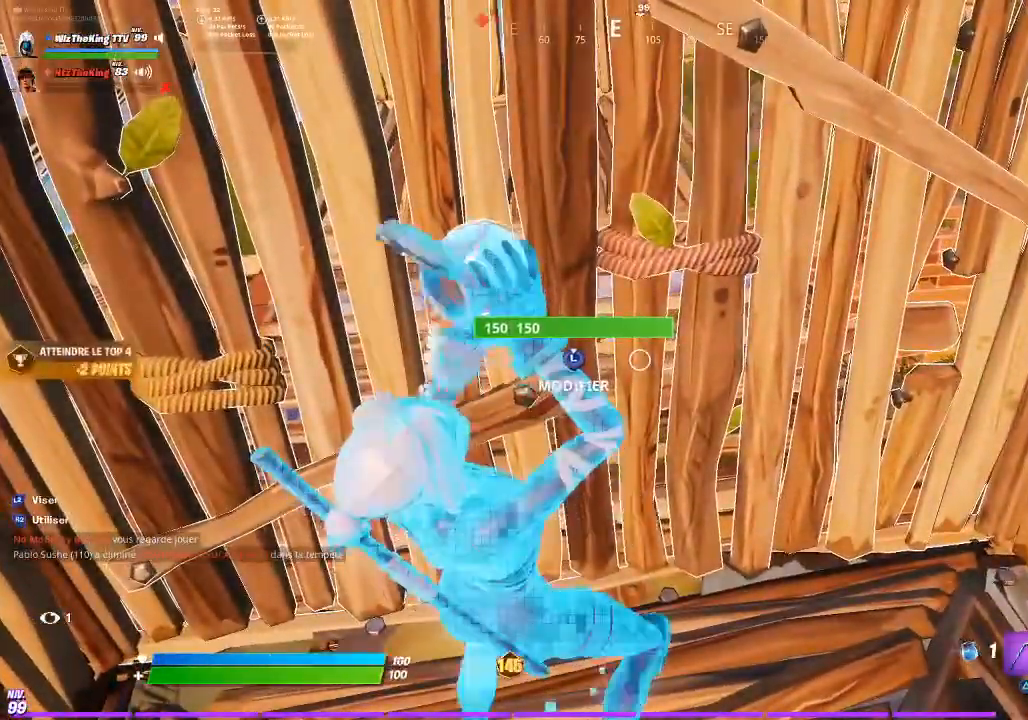
{"buttons": [], "left_stick": "up-right", "right_stick": "left", "events": [[117, "left_stick", "up-right"], [151, "R1", "down"], [267, "R1", "up"], [284, "L3", "down"], [334, "right_stick", "down"], [367, "R2", "down"], [418, "L3", "up"], [434, "right_stick", "up"], [484, "R2", "up"], [484, "right_stick", "left"]]}
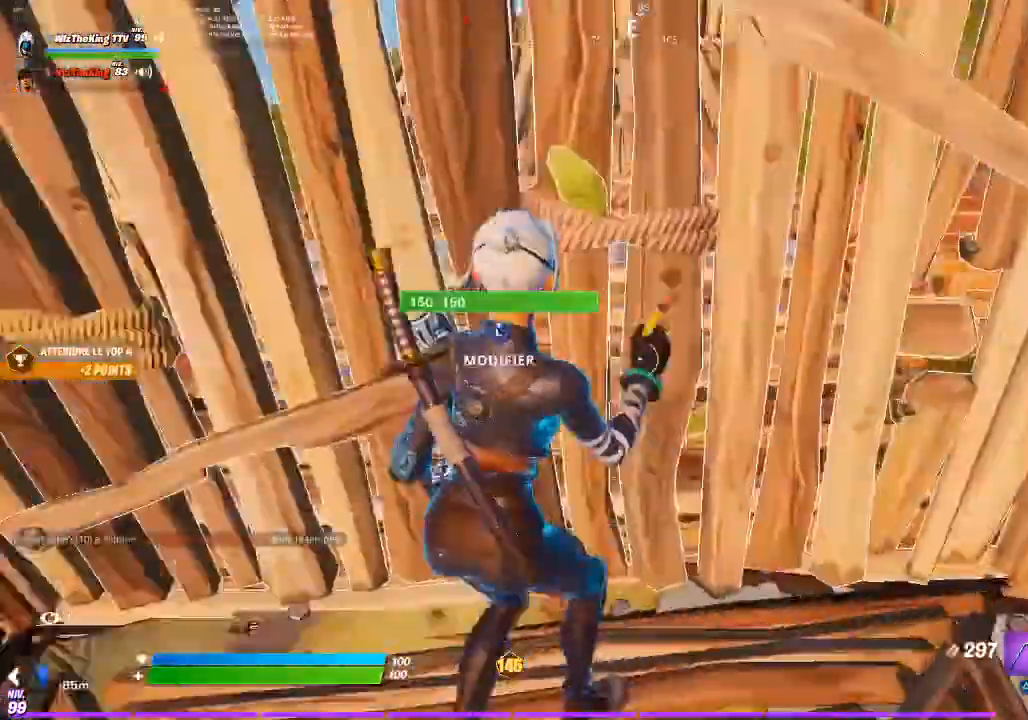
{"buttons": ["R2"], "left_stick": "center", "right_stick": "center", "events": [[33, "left_stick", "down-right"], [83, "right_stick", "center"], [334, "left_stick", "up-right"], [384, "L3", "down"], [384, "left_stick", "up"], [417, "right_stick", "left"], [434, "R2", "down"], [484, "left_stick", "center"], [500, "L3", "up"], [500, "right_stick", "center"]]}